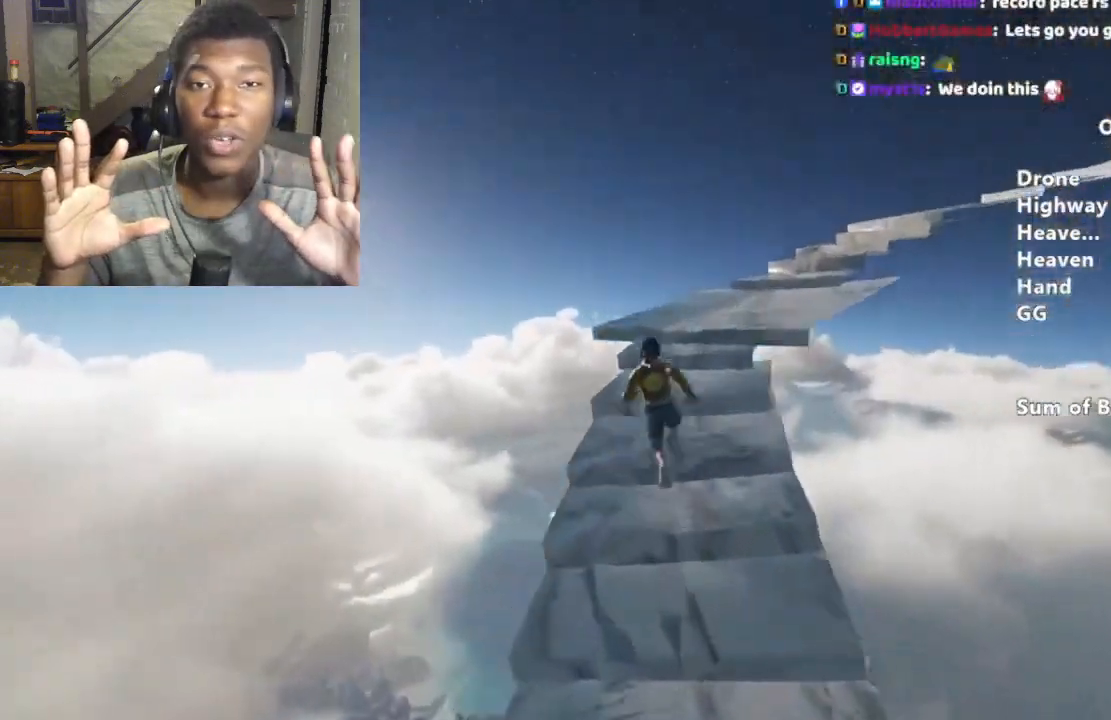
Gameplay with keyboard and mouse; each line is a JSON object with the keys and mouse buttons held at the frame after it. "events" lists presses ("down") and releases ("up") of "a", "alt", "ctrl", "d", "s", "shift", "space", "w", "mouse_left" and "mouse_right" between this image and that frame as [ms after this image, input, new state], when the widget could be followed in between. "mouse_left", "mouse_right" = the "left", "right" buttons of the "mouse" list. No other keys are recorded. Mouse movement is not recorded.
{"keys": ["shift", "w"], "mouse": [], "events": []}
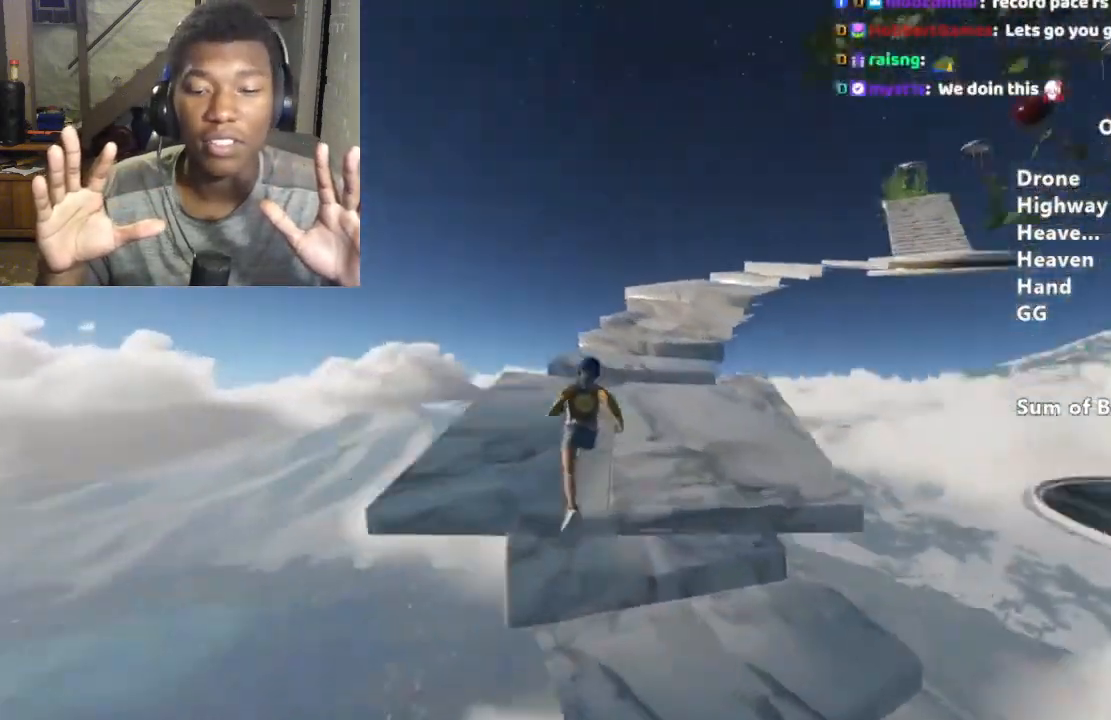
{"keys": ["shift", "w"], "mouse": [], "events": [[267, "space", "down"], [367, "space", "up"]]}
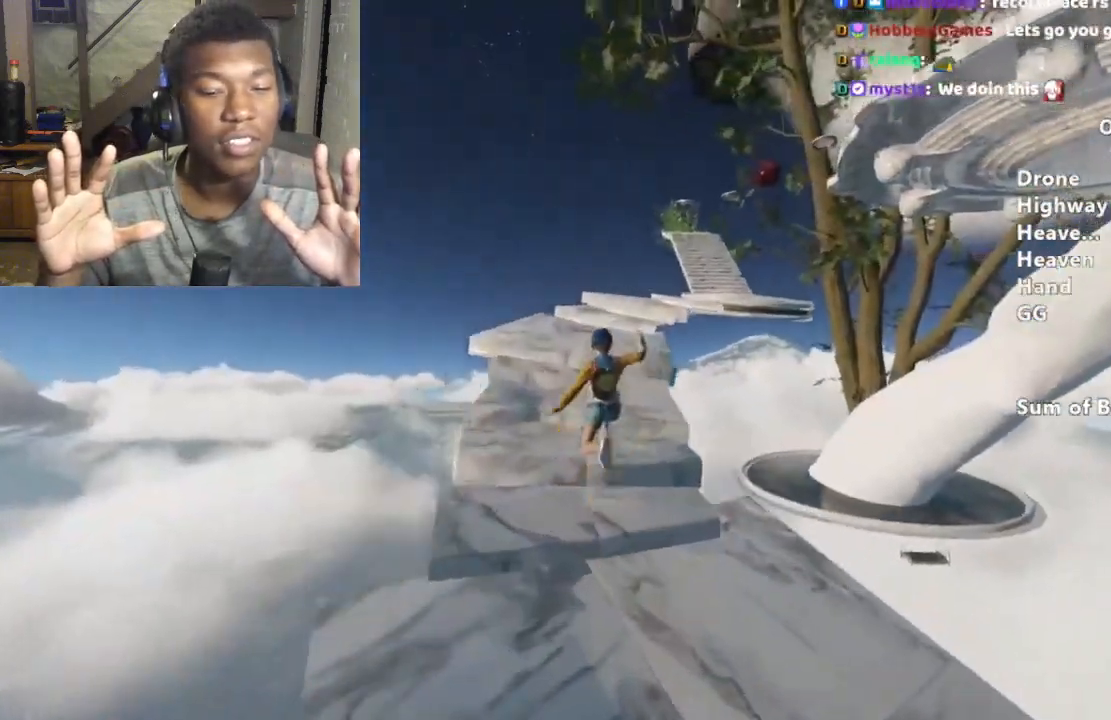
{"keys": ["shift", "w"], "mouse": [], "events": []}
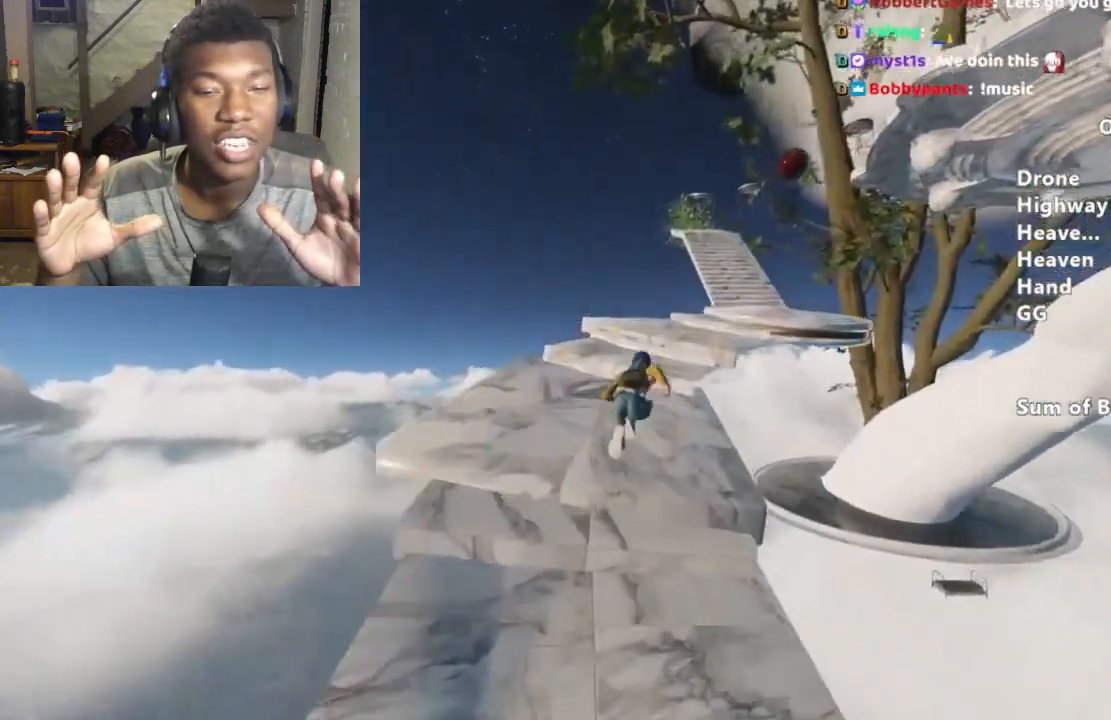
{"keys": ["shift", "w"], "mouse": [], "events": []}
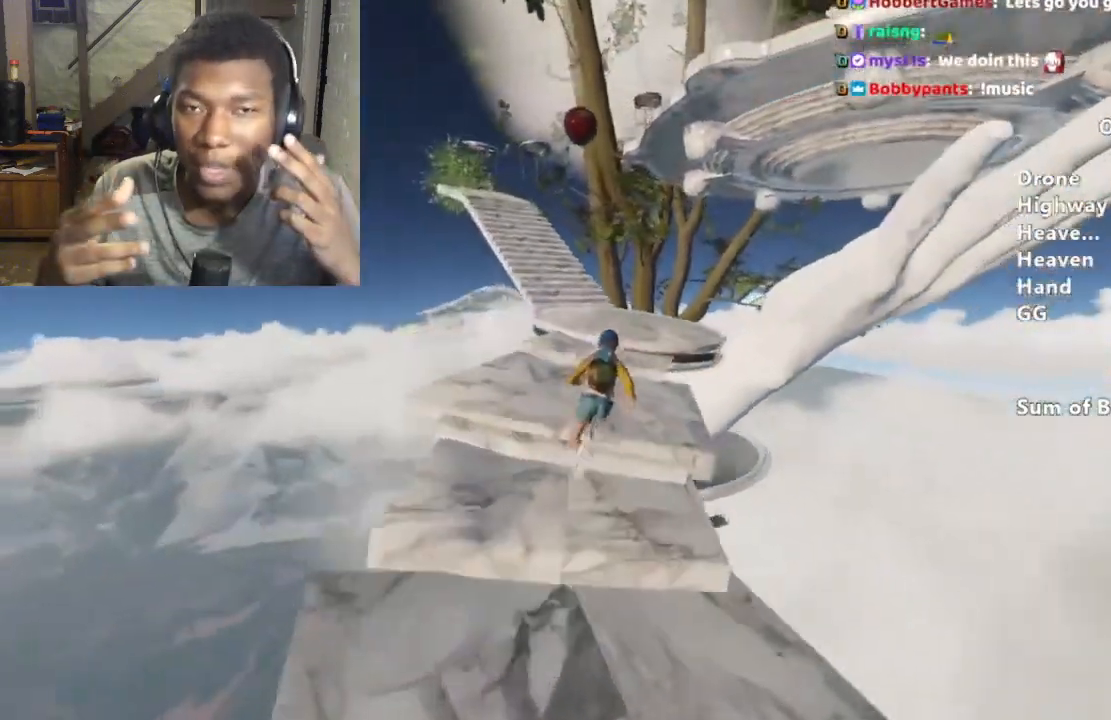
{"keys": ["shift", "w"], "mouse": [], "events": []}
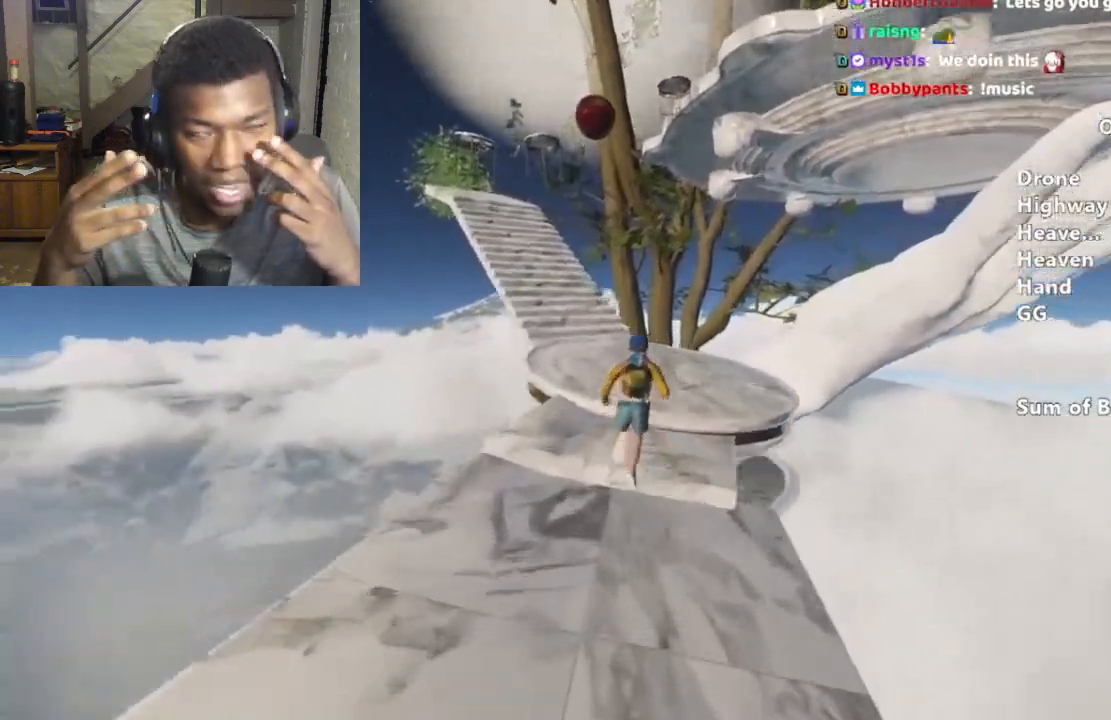
{"keys": ["shift", "w"], "mouse": [], "events": []}
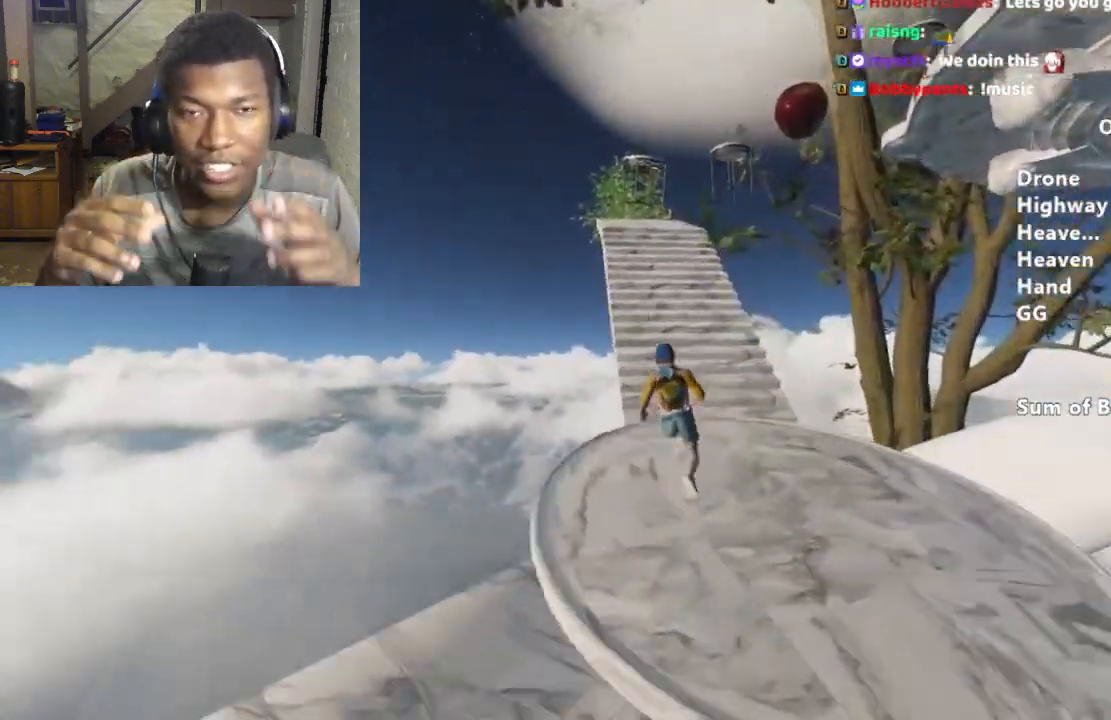
{"keys": ["shift", "w"], "mouse": [], "events": []}
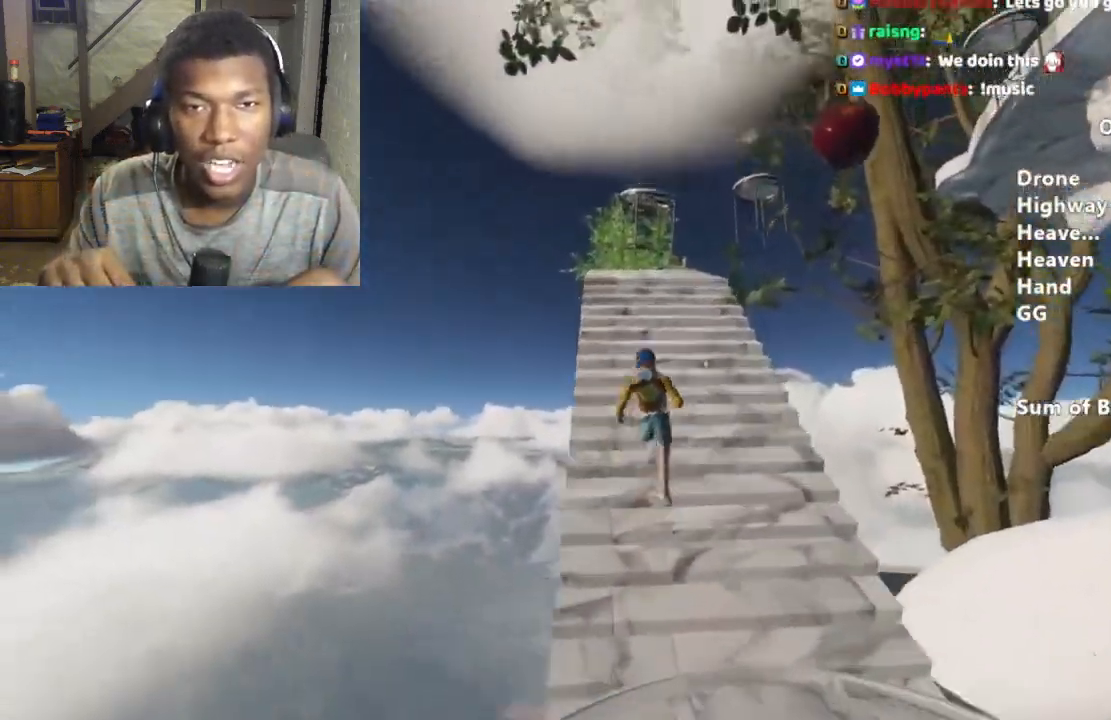
{"keys": ["shift", "w"], "mouse": [], "events": []}
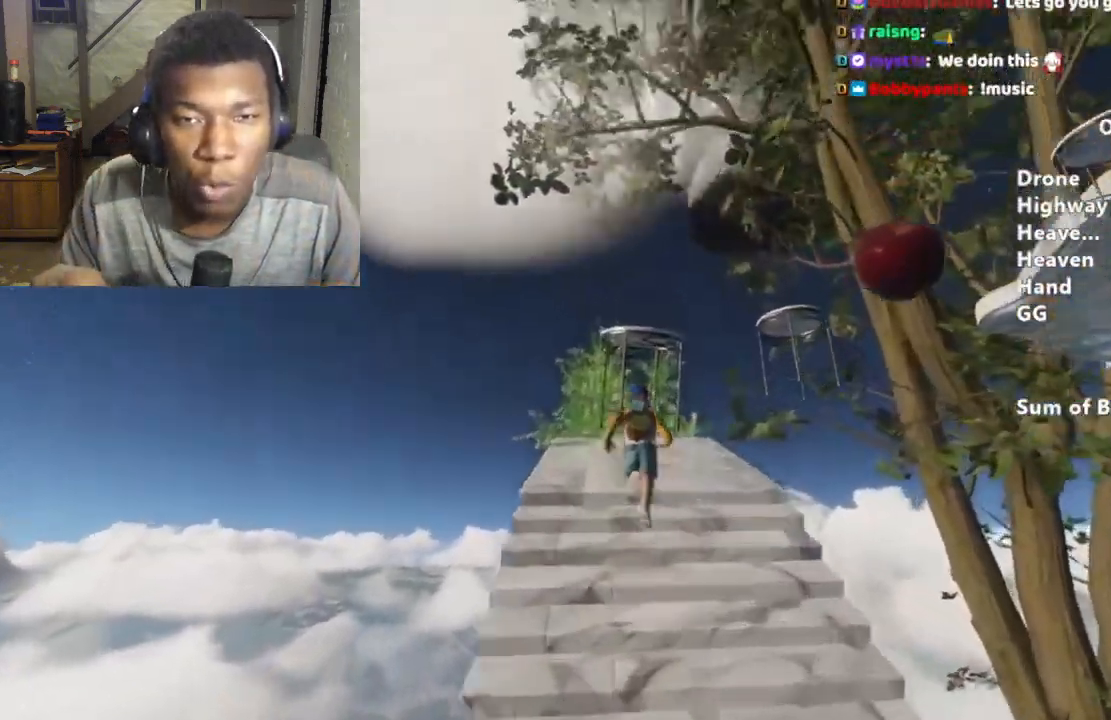
{"keys": ["shift", "space", "w"], "mouse": [], "events": [[67, "w", "up"], [233, "space", "down"], [333, "space", "up"], [367, "w", "down"], [433, "space", "down"]]}
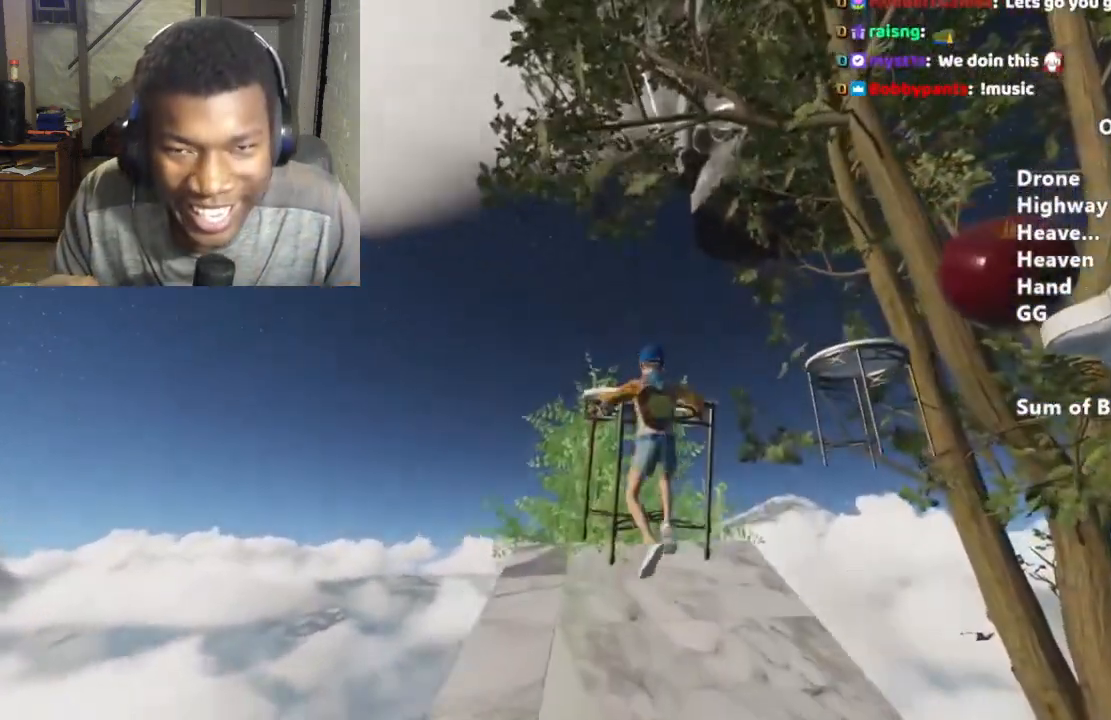
{"keys": ["shift", "w"], "mouse": [], "events": [[100, "space", "up"]]}
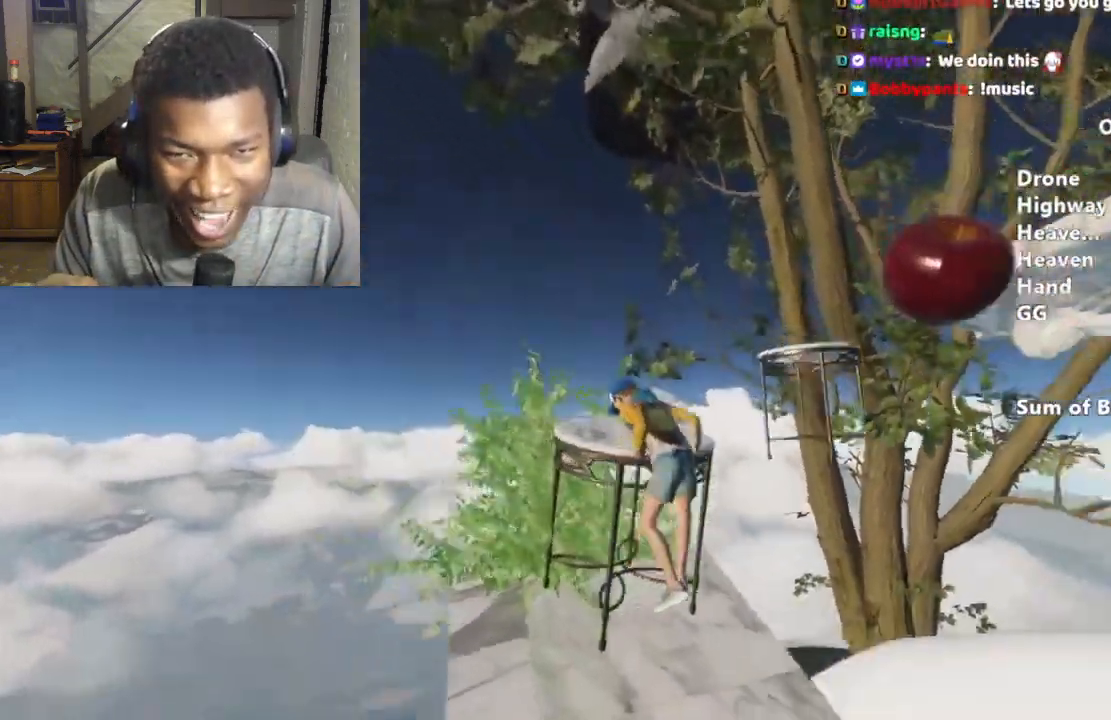
{"keys": ["shift", "w"], "mouse": [], "events": []}
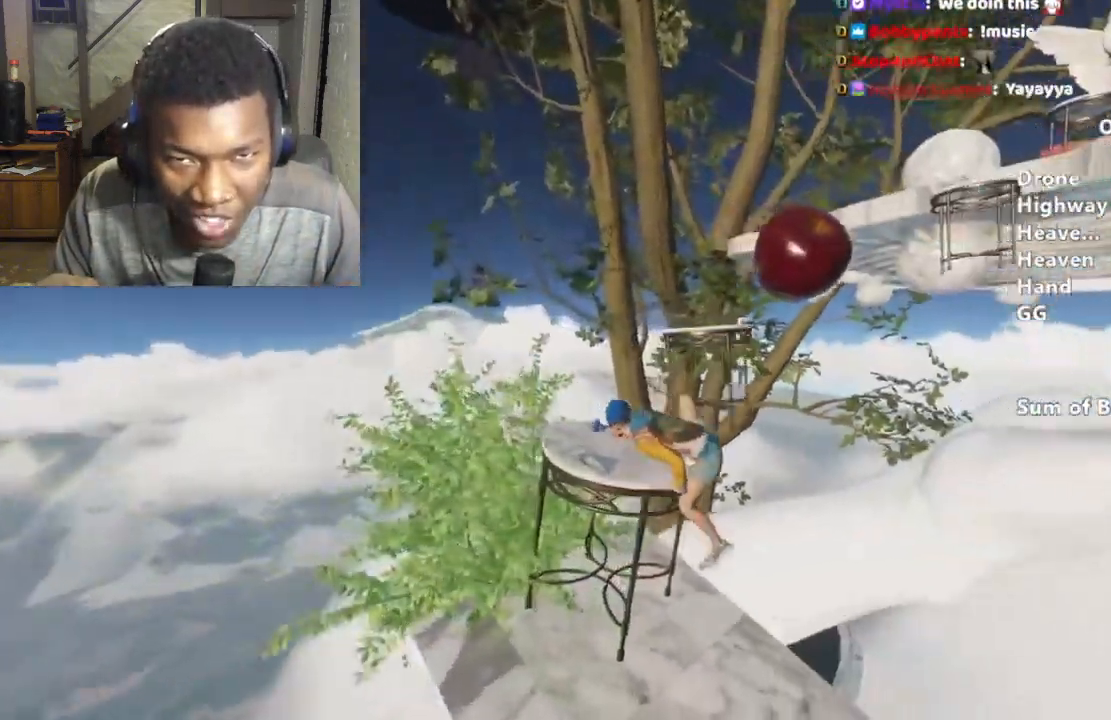
{"keys": ["shift", "w"], "mouse": [], "events": []}
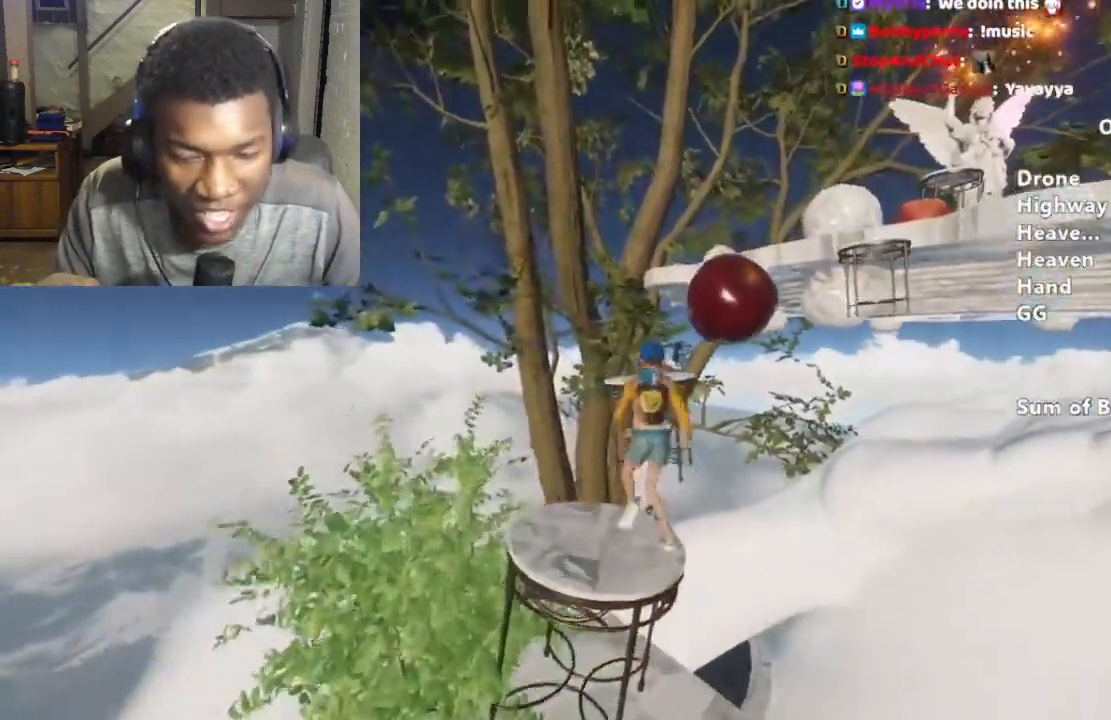
{"keys": ["shift", "w"], "mouse": [], "events": []}
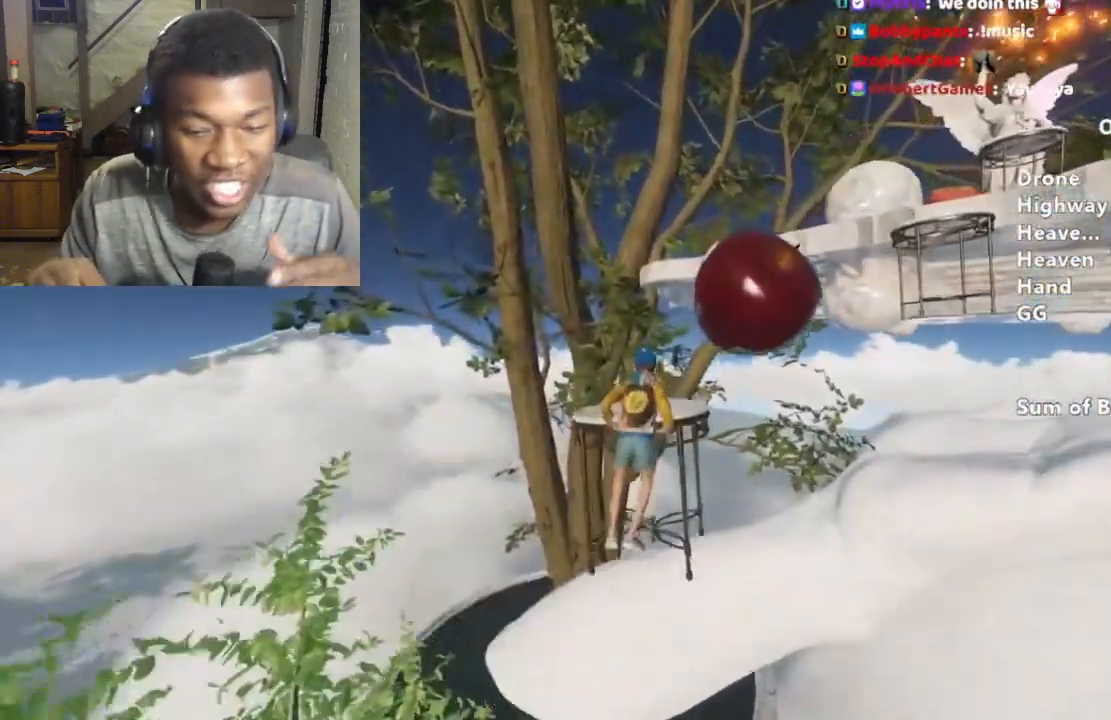
{"keys": ["shift", "w"], "mouse": [], "events": []}
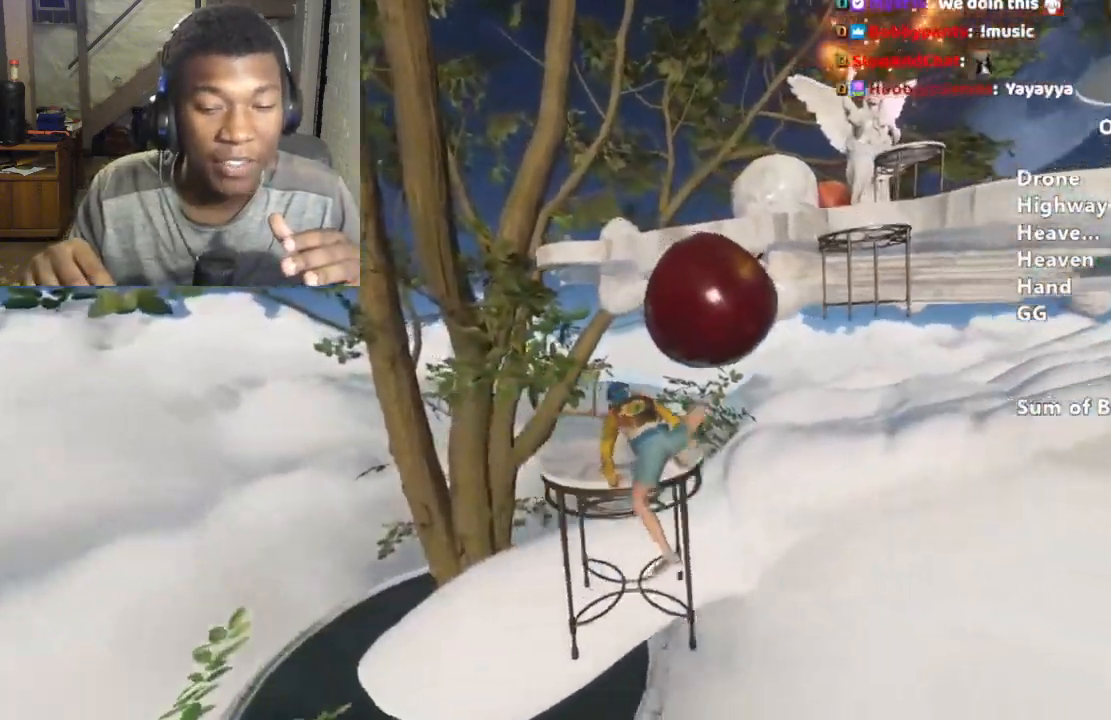
{"keys": ["shift", "w"], "mouse": [], "events": []}
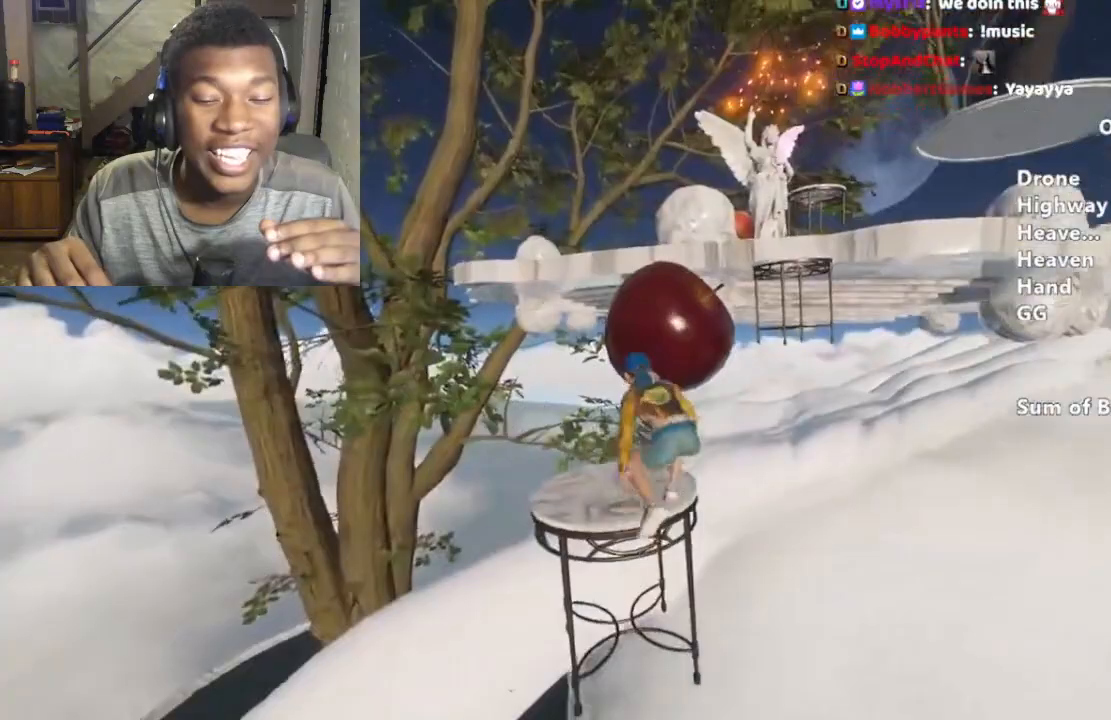
{"keys": ["shift", "space", "w"], "mouse": [], "events": [[67, "space", "down"], [200, "space", "up"], [300, "space", "down"], [400, "space", "up"], [433, "space", "down"]]}
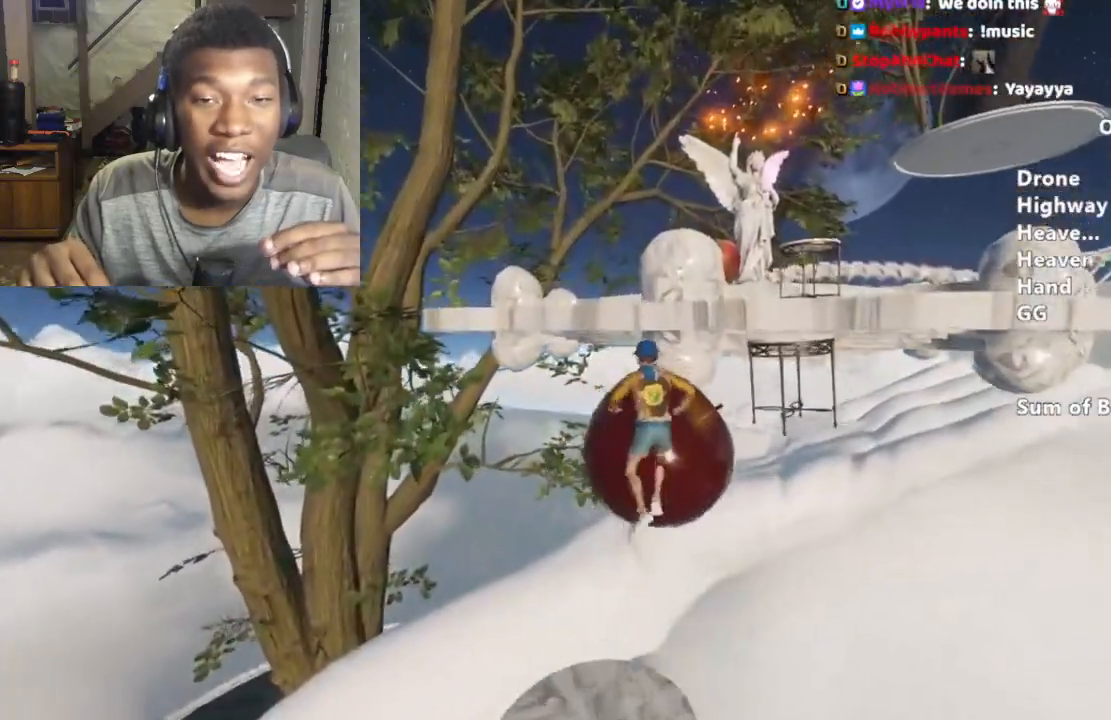
{"keys": ["shift", "w"], "mouse": [], "events": [[33, "space", "up"], [133, "space", "down"], [233, "space", "up"]]}
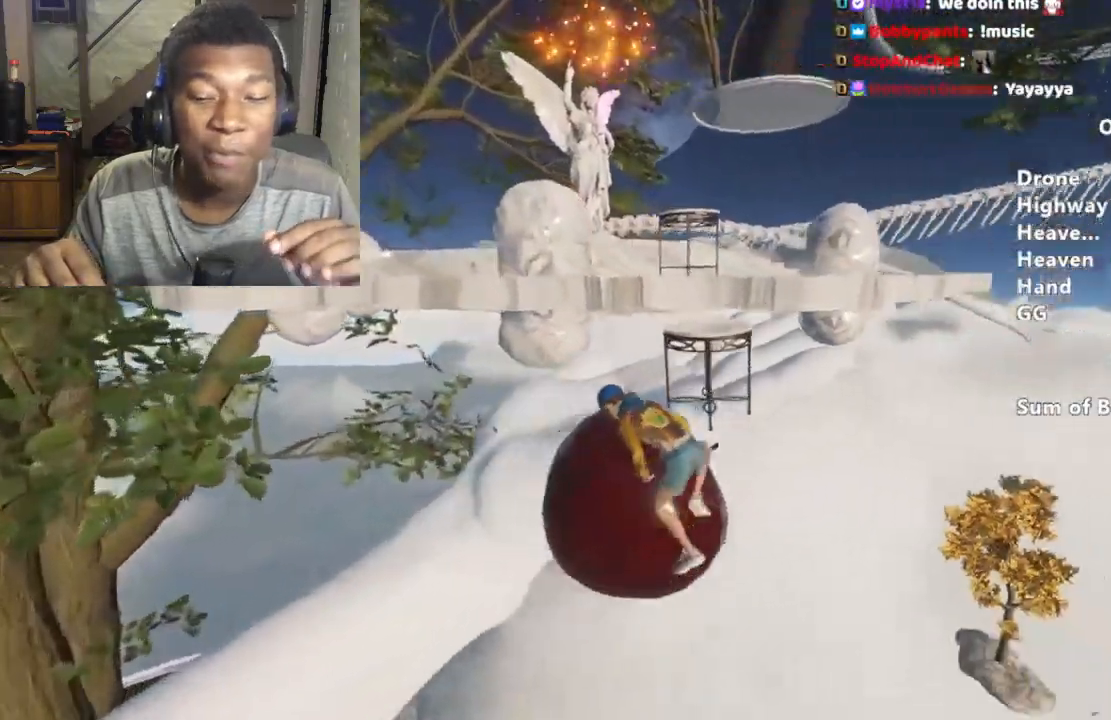
{"keys": ["shift", "w"], "mouse": [], "events": []}
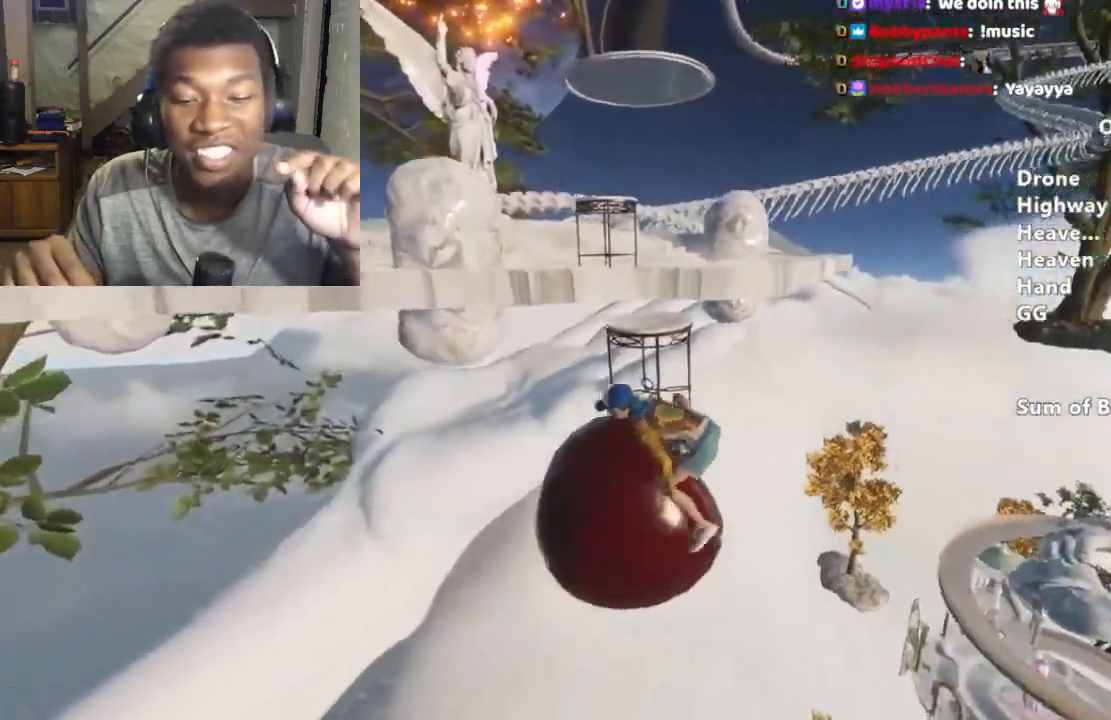
{"keys": ["shift"], "mouse": [], "events": [[267, "space", "down"], [367, "space", "up"], [500, "w", "up"]]}
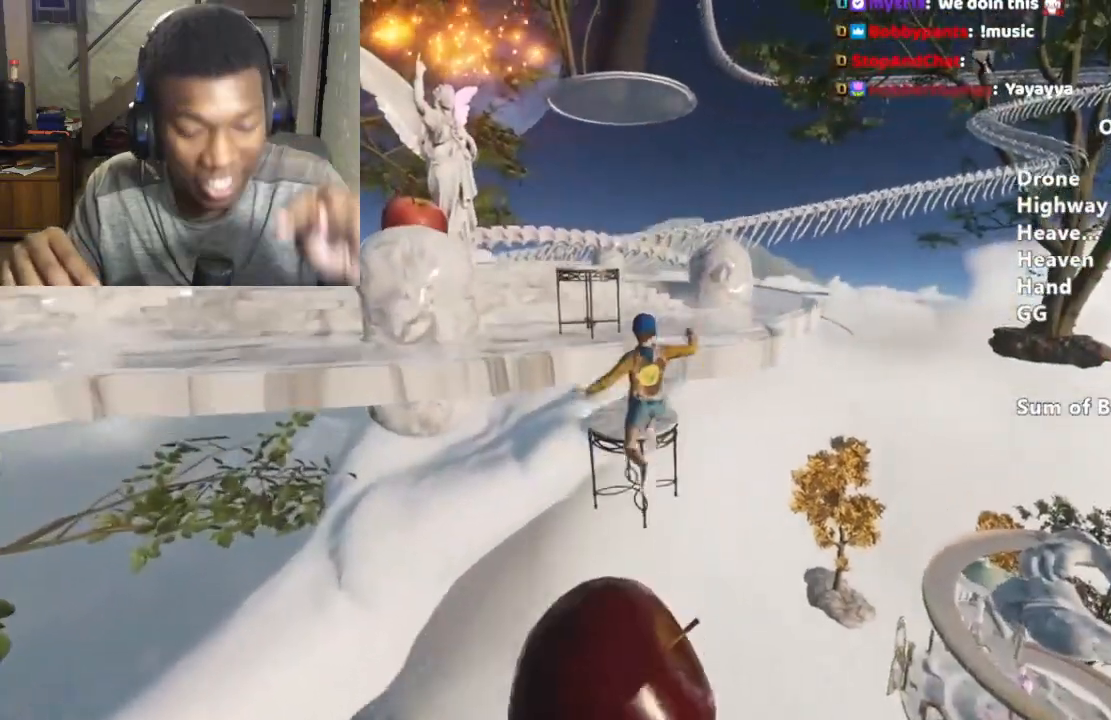
{"keys": ["shift", "space", "w"], "mouse": [], "events": [[133, "s", "down"], [167, "s", "up"], [400, "w", "down"], [500, "space", "down"]]}
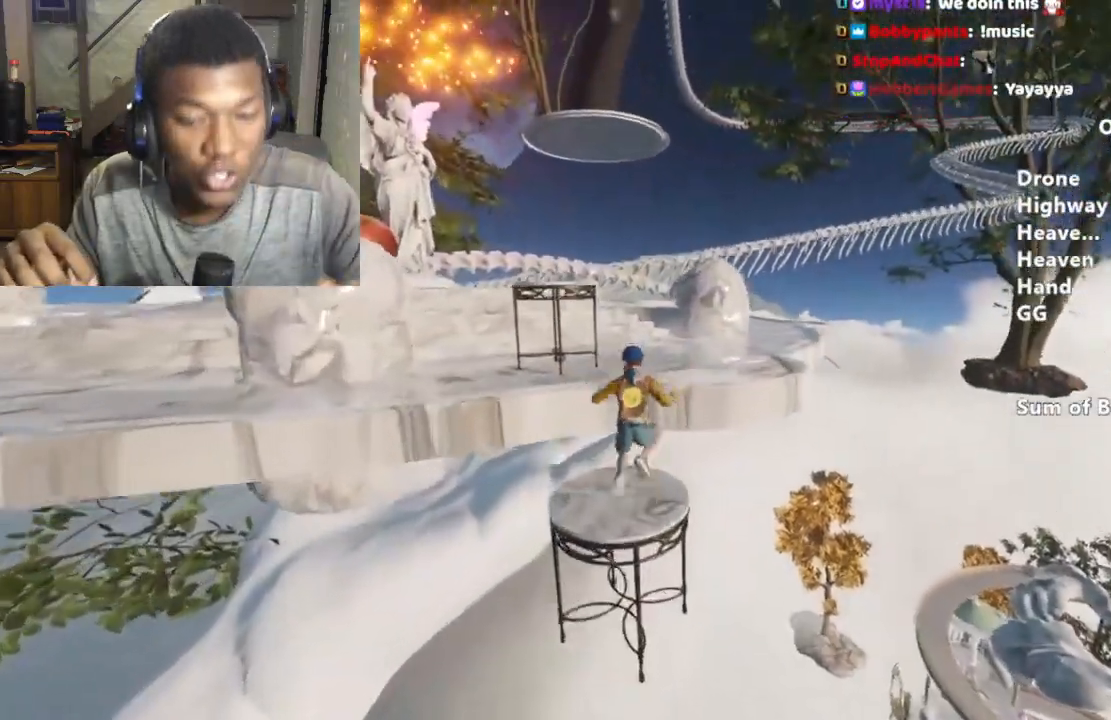
{"keys": ["shift", "w"], "mouse": [], "events": [[100, "space", "up"]]}
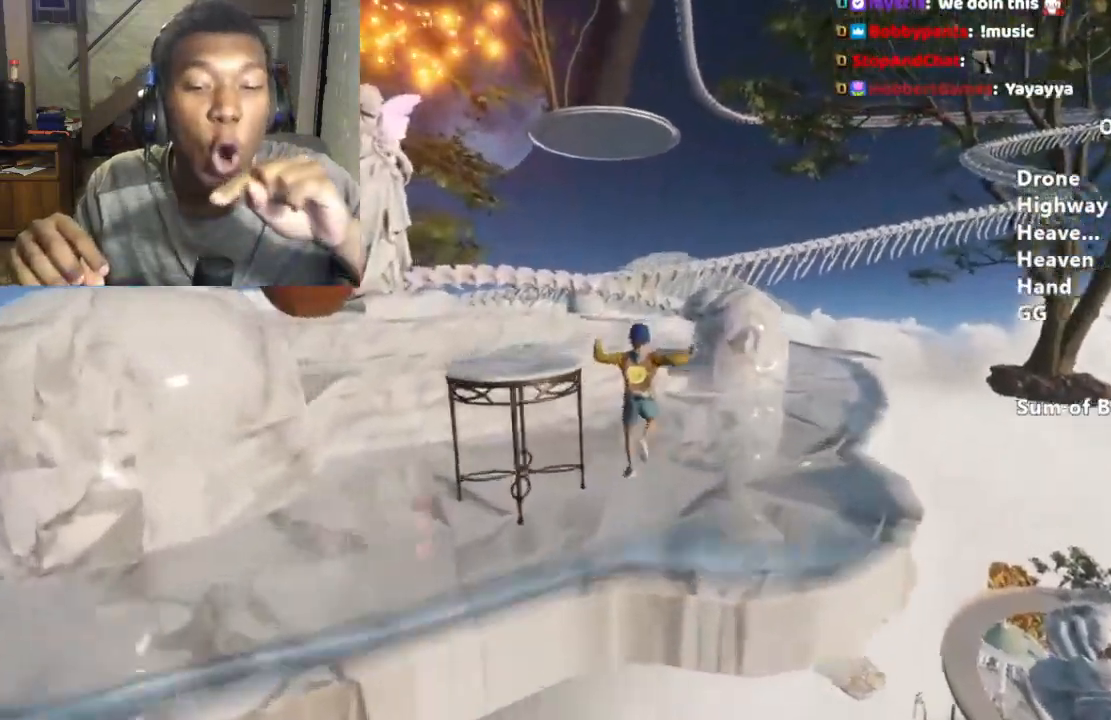
{"keys": ["shift", "w"], "mouse": [], "events": [[300, "space", "down"], [400, "space", "up"]]}
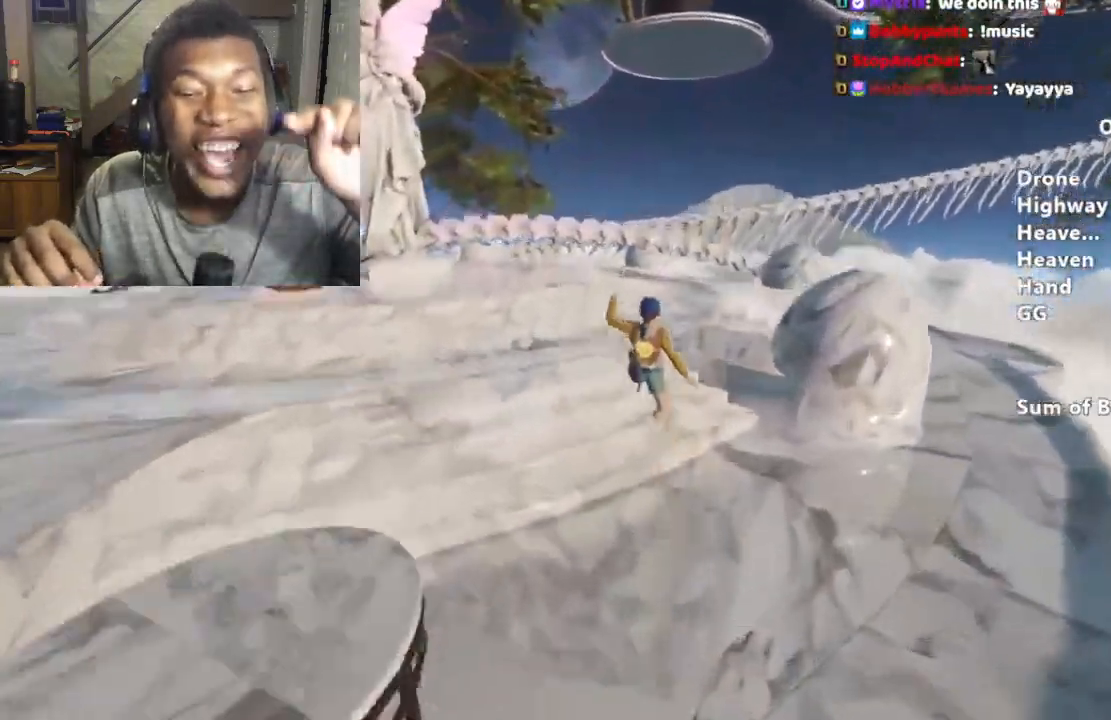
{"keys": ["shift", "w"], "mouse": [], "events": [[100, "a", "down"], [233, "a", "up"]]}
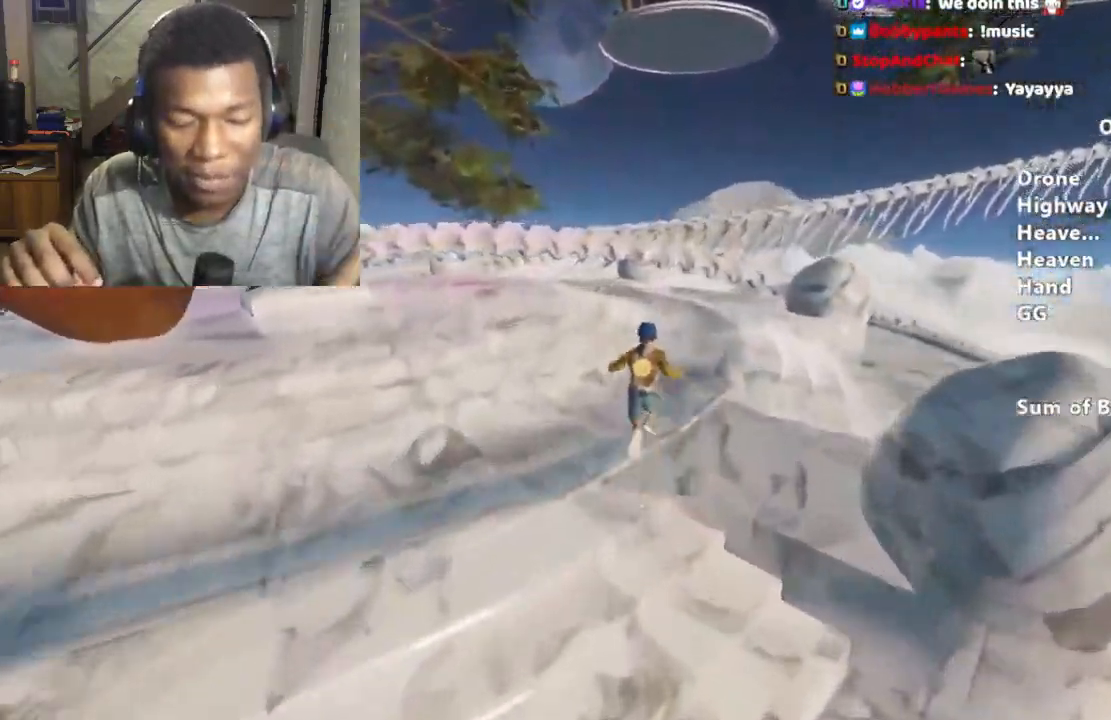
{"keys": ["shift", "w"], "mouse": [], "events": []}
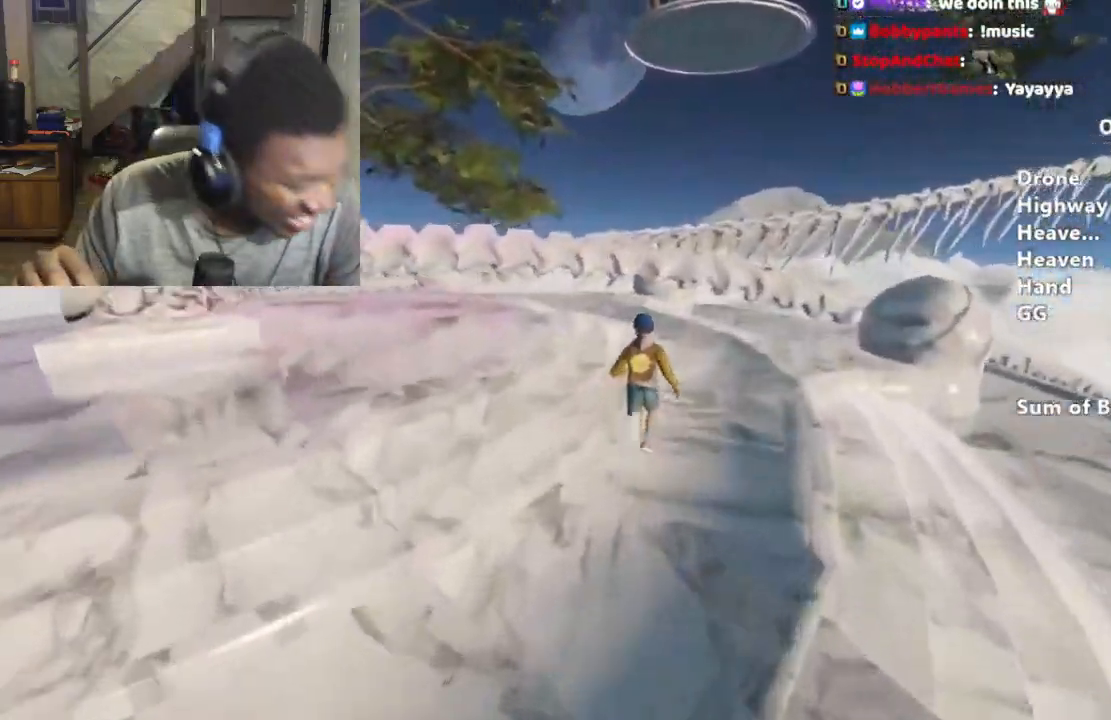
{"keys": ["shift", "w"], "mouse": [], "events": [[300, "space", "down"], [400, "space", "up"]]}
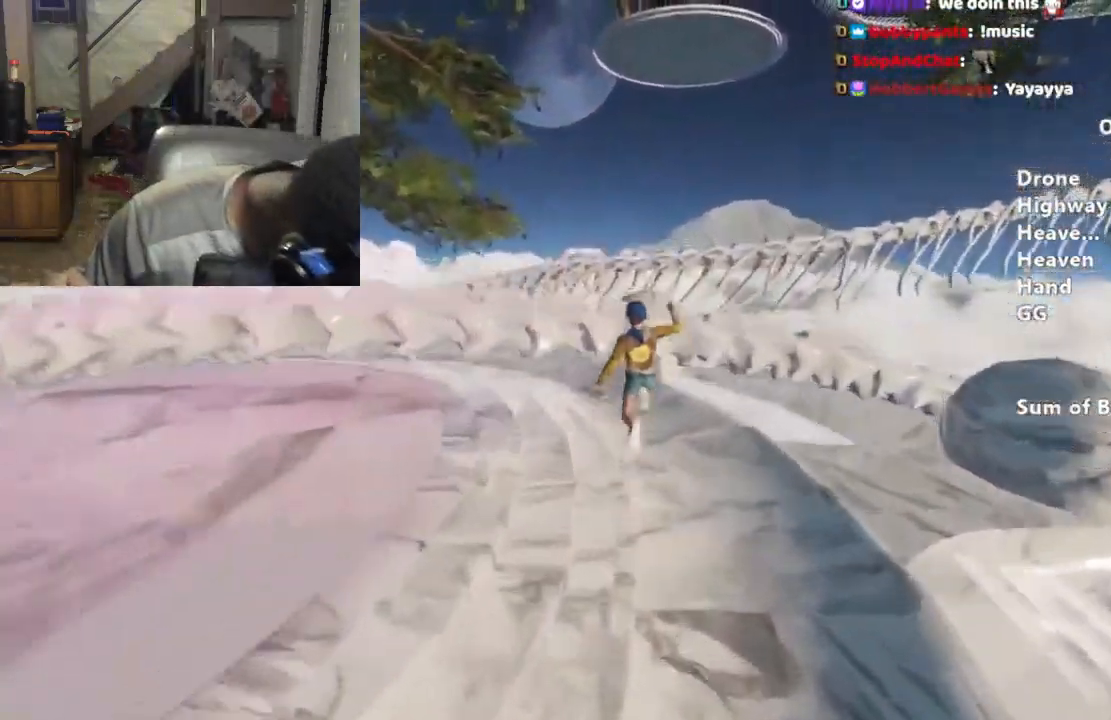
{"keys": ["shift", "w"], "mouse": [], "events": [[33, "space", "down"], [100, "space", "up"], [167, "space", "down"], [267, "space", "up"]]}
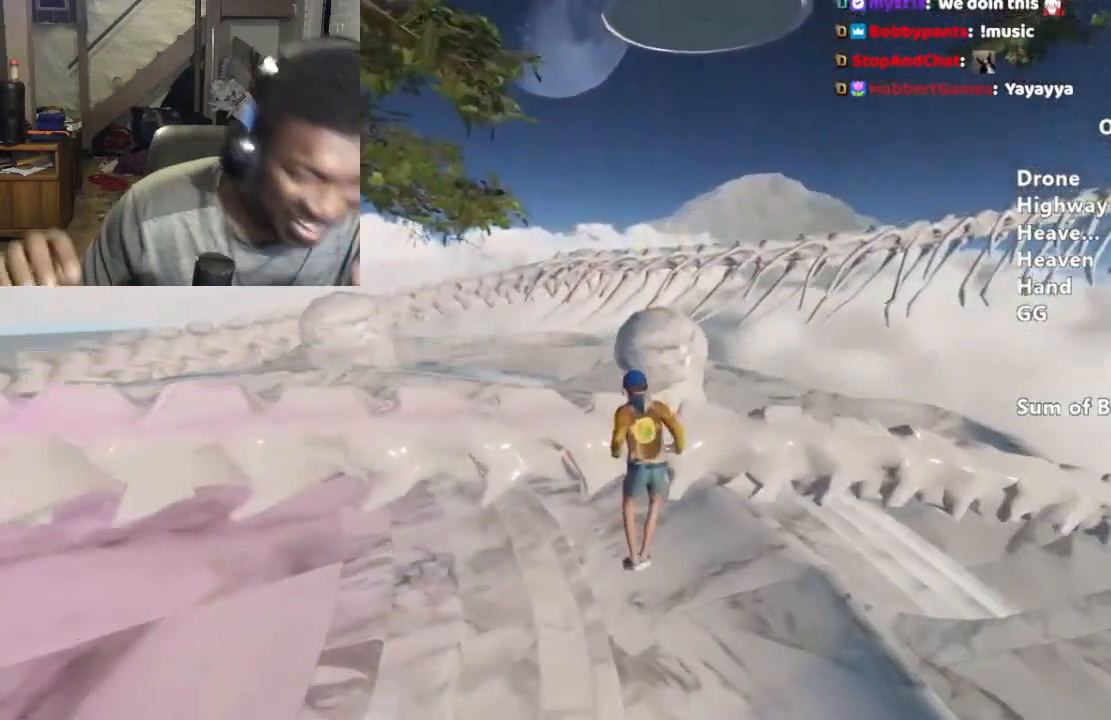
{"keys": ["shift", "w"], "mouse": [], "events": []}
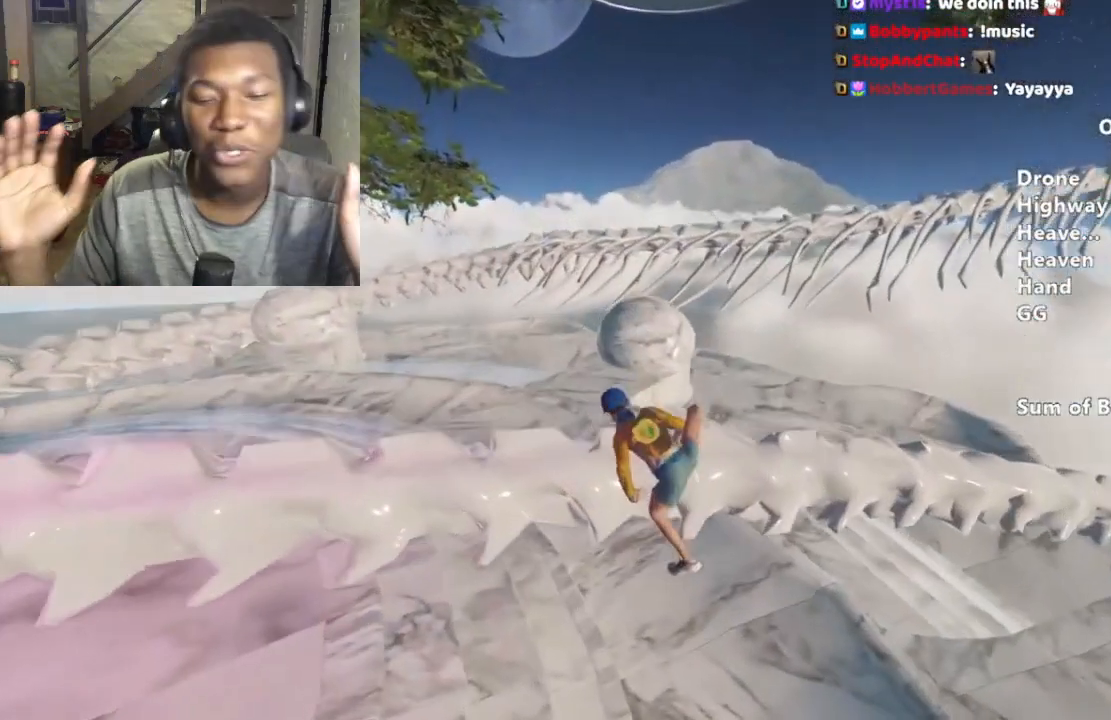
{"keys": ["shift", "space", "w"], "mouse": [], "events": [[500, "space", "down"]]}